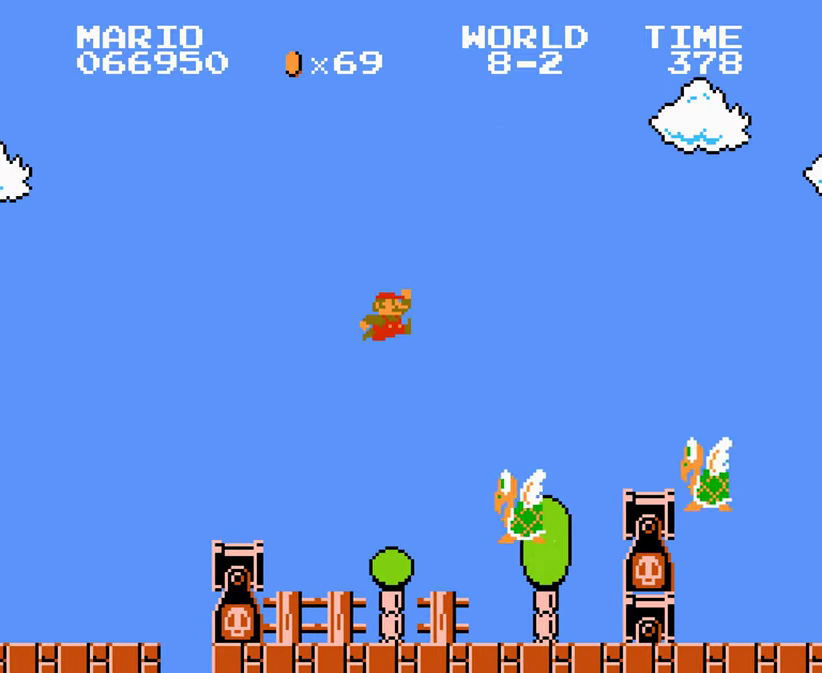
Gameplay with a controller (Nintendo layout); each line is a JSON object with the inputs held at the frame after it. Not read: L3 R3.
{"buttons": ["DPAD_RIGHT"]}
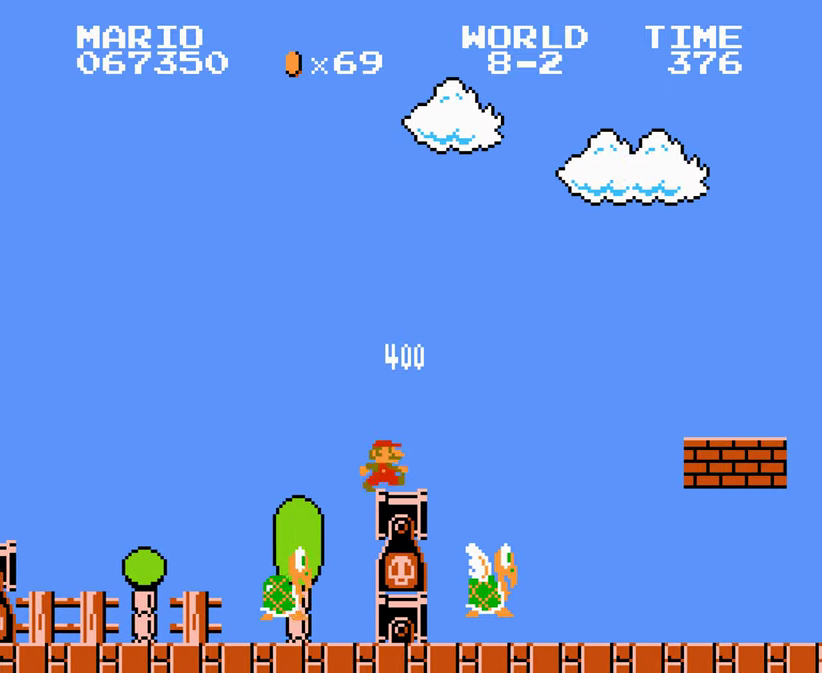
{"buttons": ["B", "DPAD_RIGHT"]}
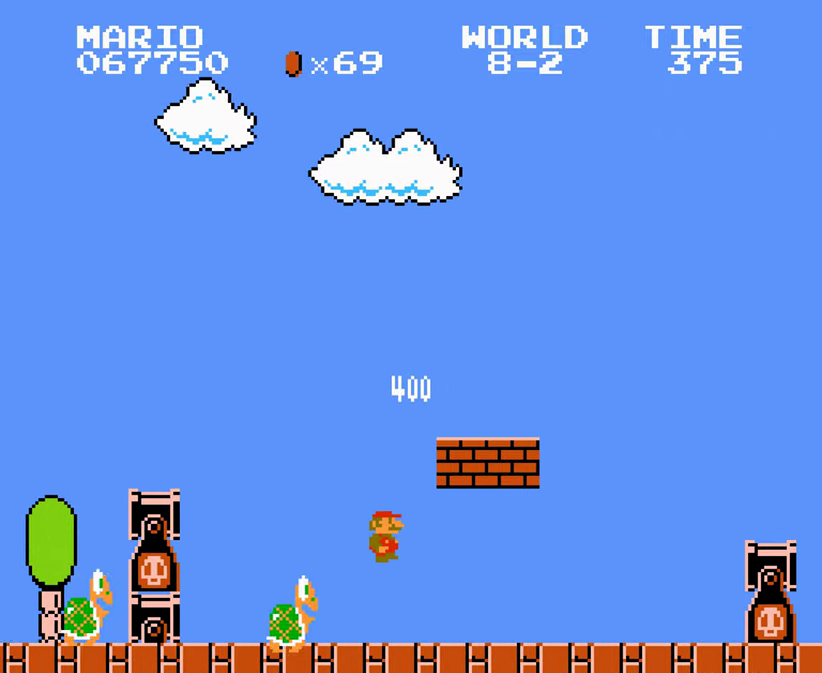
{"buttons": ["A"]}
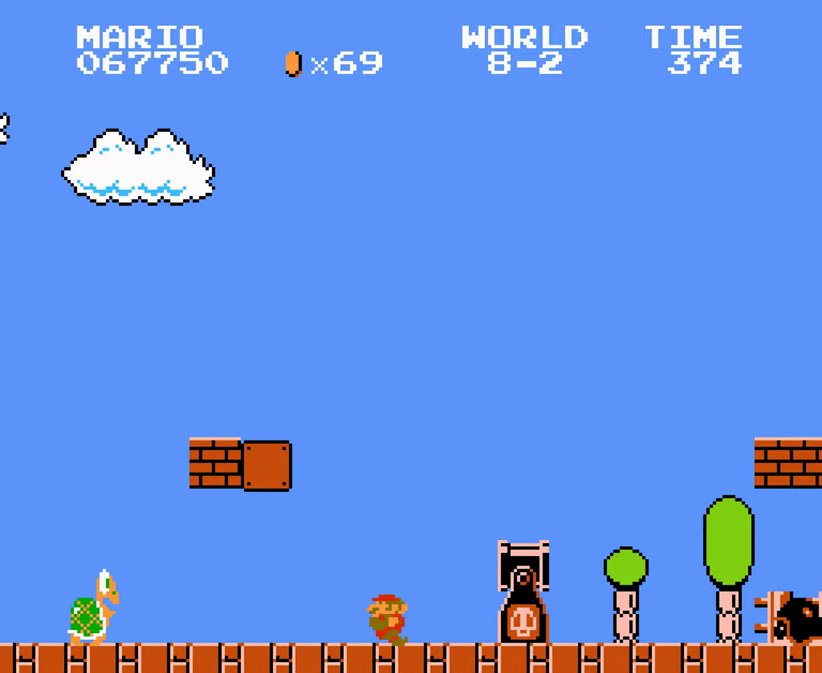
{"buttons": []}
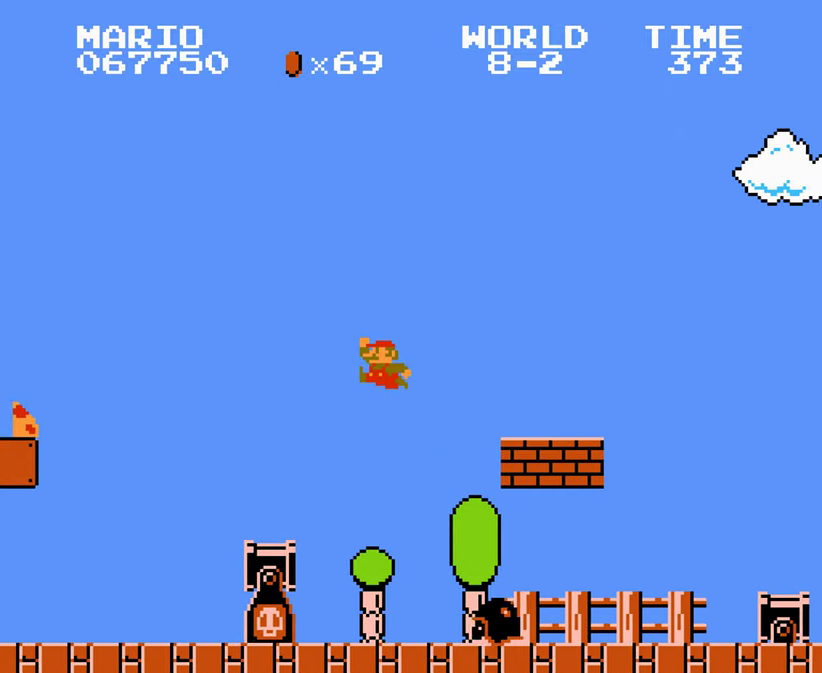
{"buttons": []}
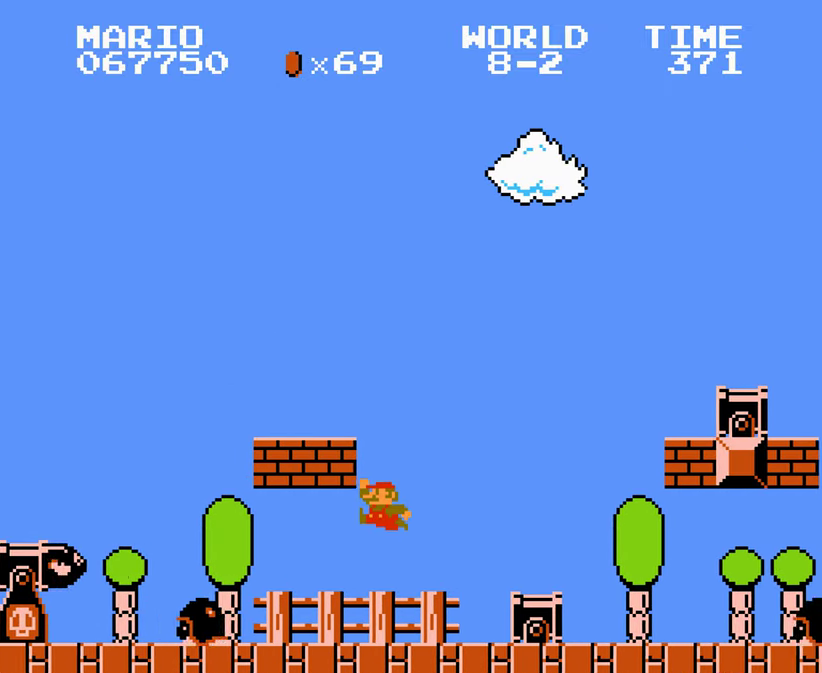
{"buttons": ["A"]}
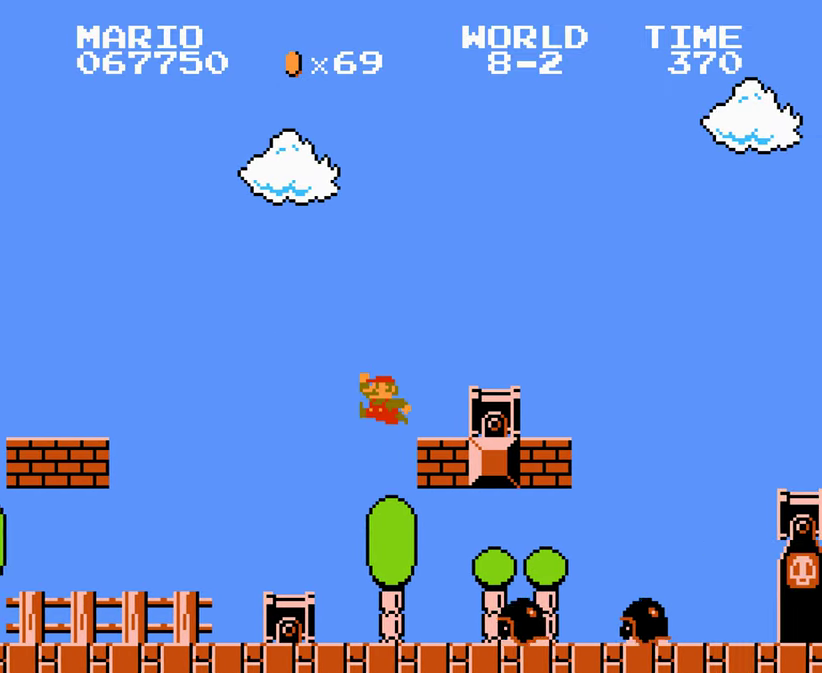
{"buttons": []}
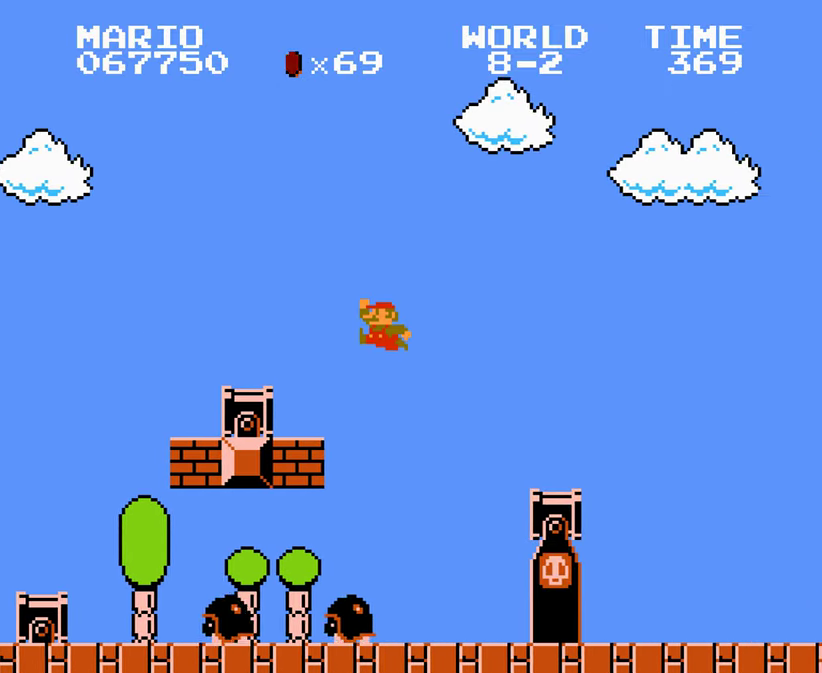
{"buttons": ["A"]}
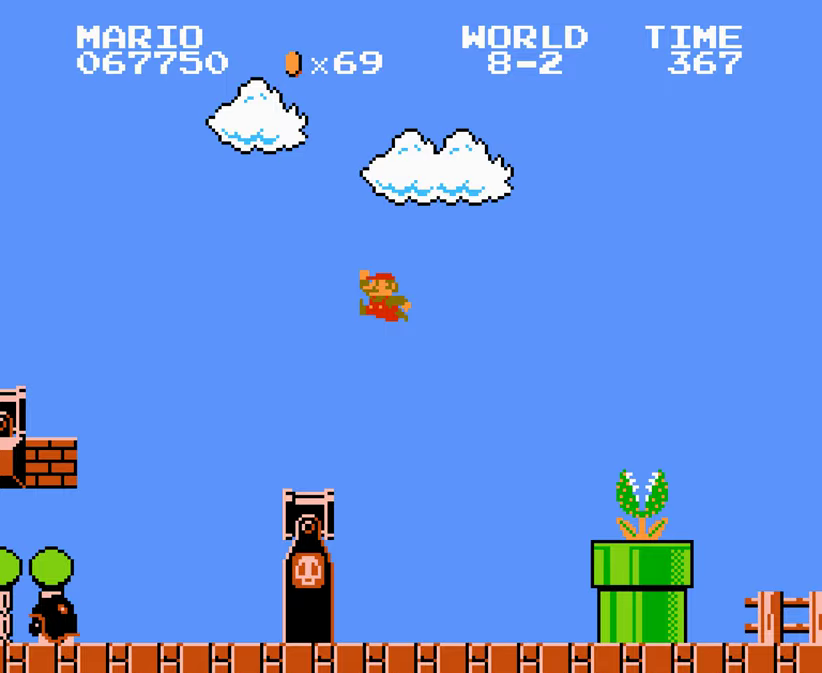
{"buttons": []}
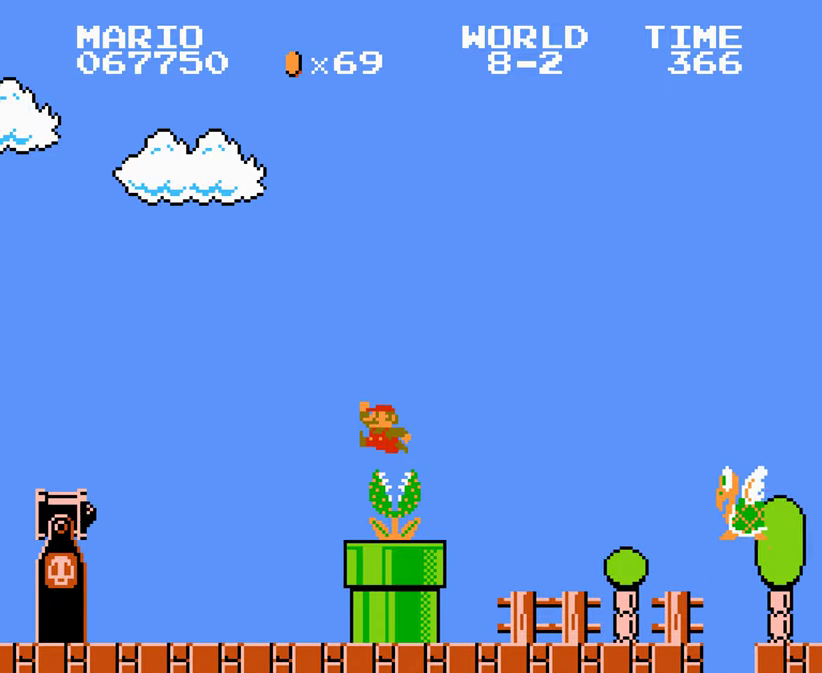
{"buttons": []}
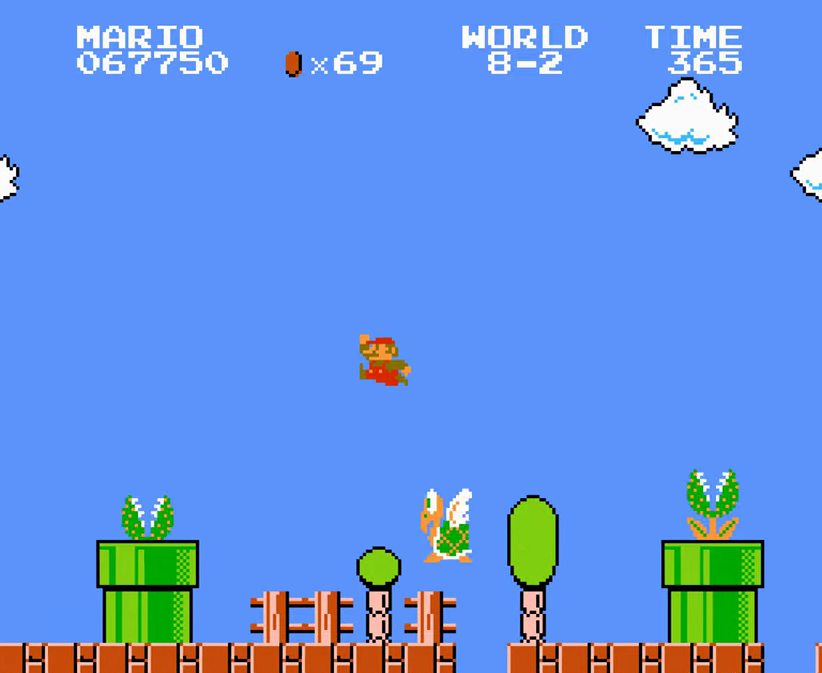
{"buttons": ["A"]}
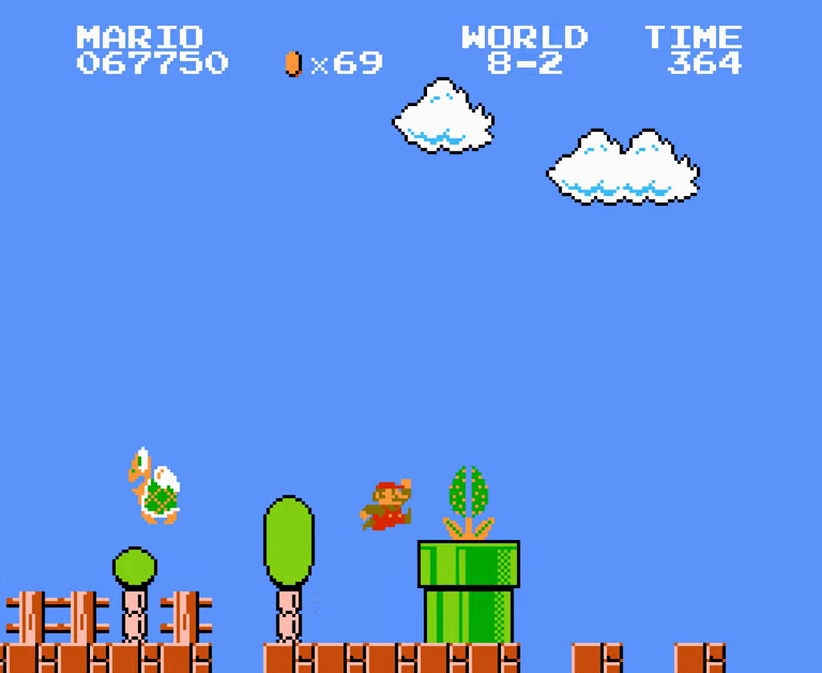
{"buttons": ["A"]}